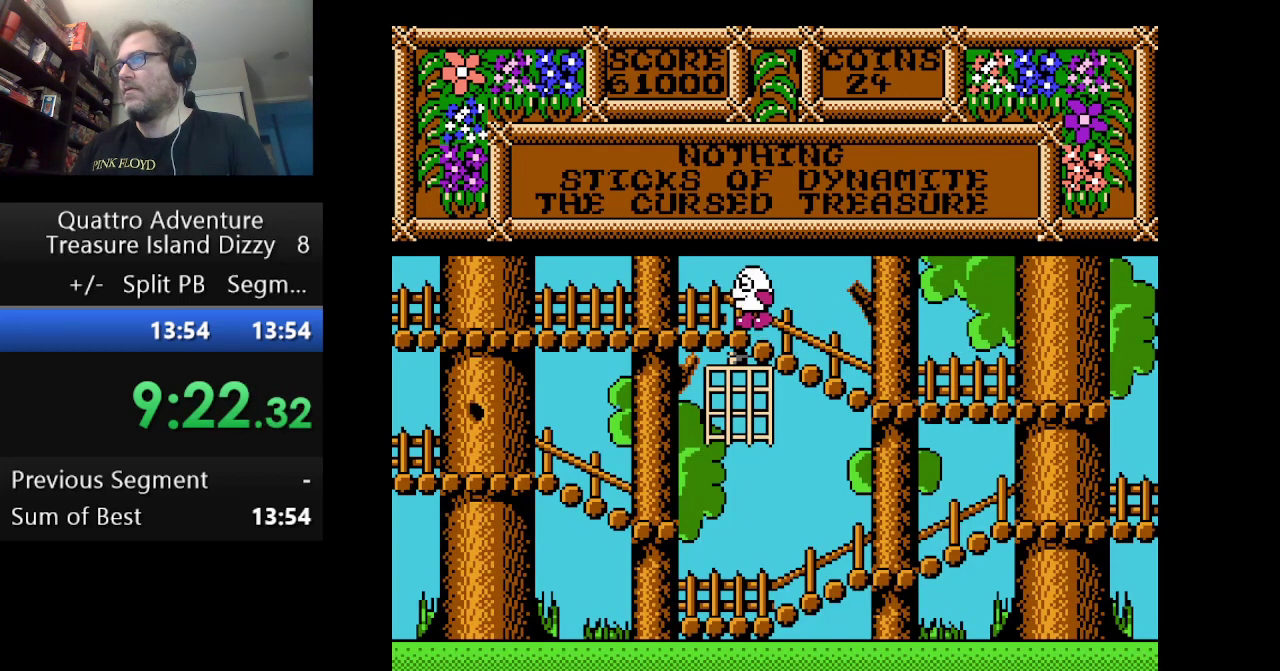
Gameplay with a controller (Nintendo layout); each line is a JSON object with the inputs held at the frame after it. "events" lists button and stick changes between this image and that frame as [ms after this image, input, new state], when the widget could be followed in between. Not read: L3 R3.
{"buttons": ["DPAD_LEFT"], "events": []}
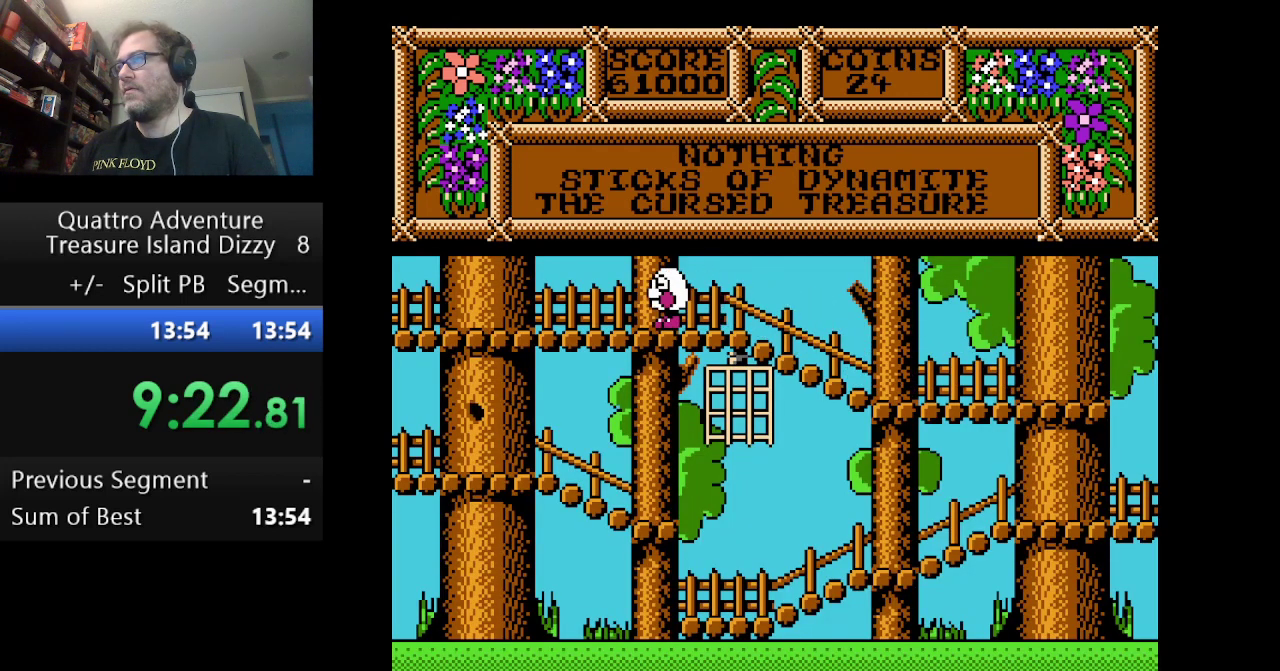
{"buttons": ["DPAD_LEFT"], "events": []}
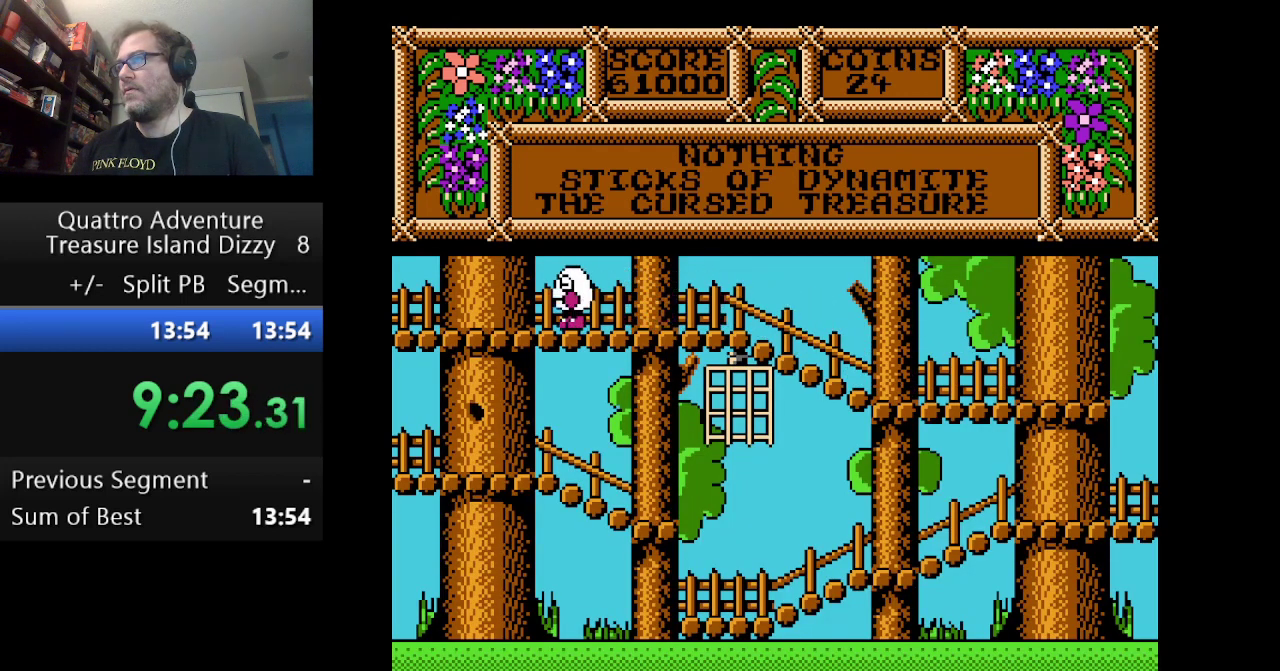
{"buttons": ["DPAD_LEFT"], "events": []}
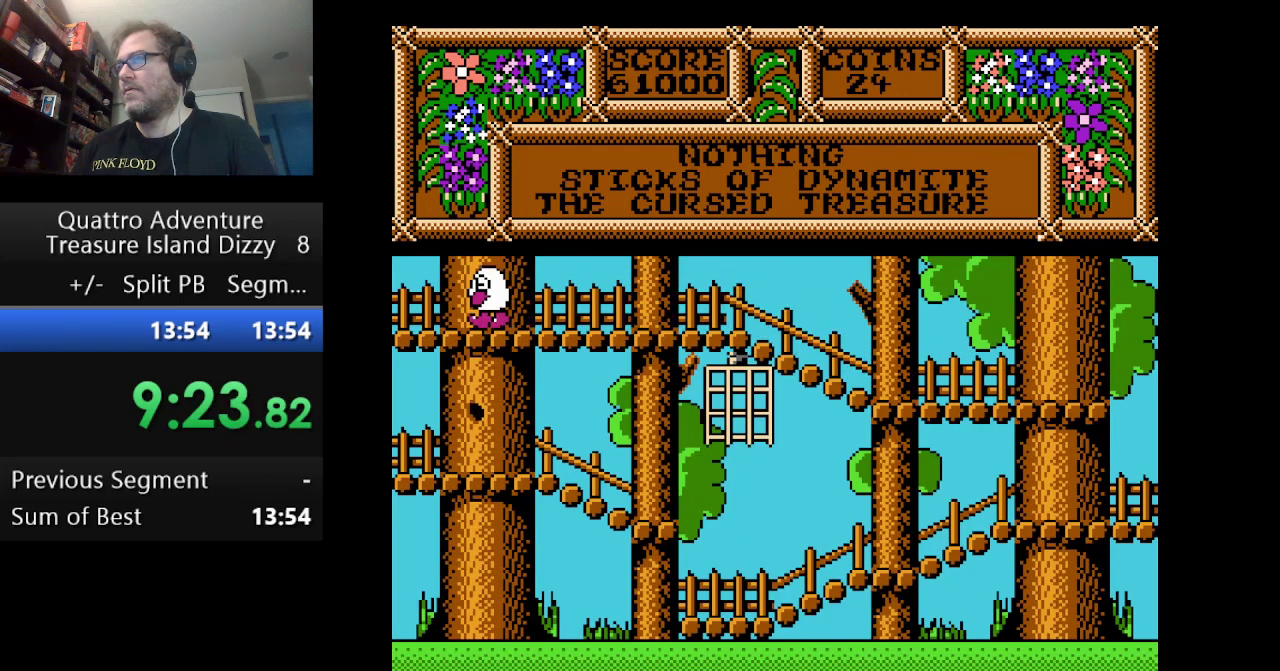
{"buttons": ["DPAD_LEFT"], "events": []}
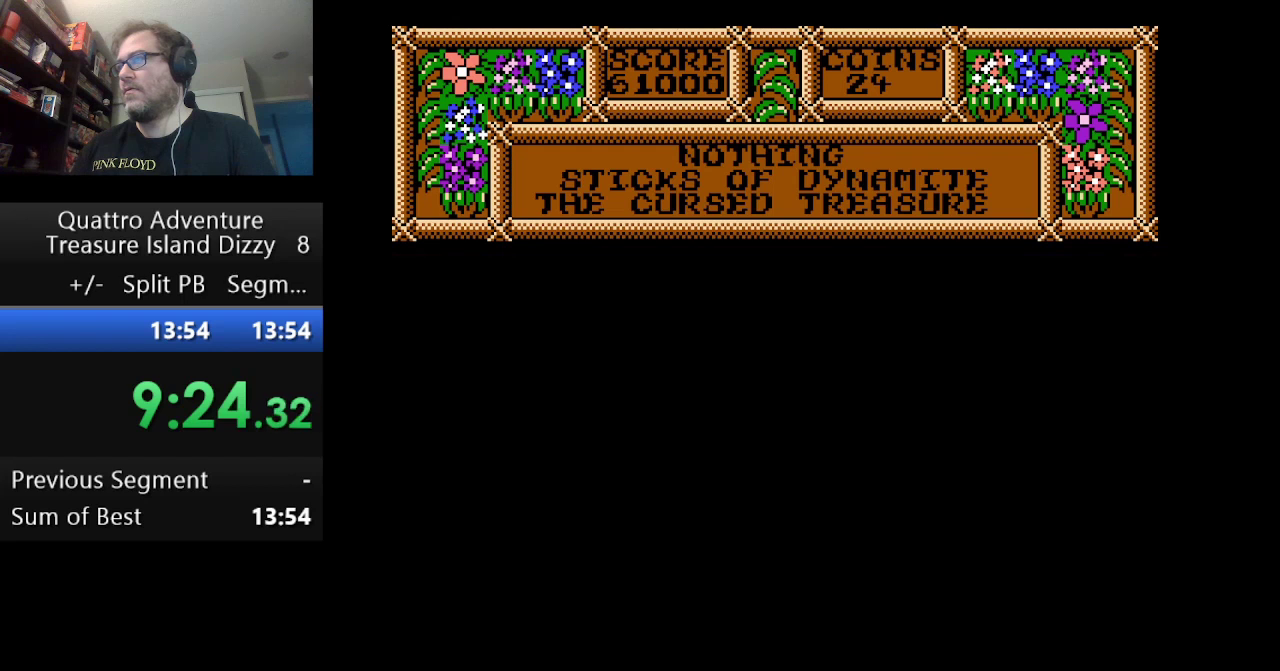
{"buttons": ["DPAD_LEFT"], "events": []}
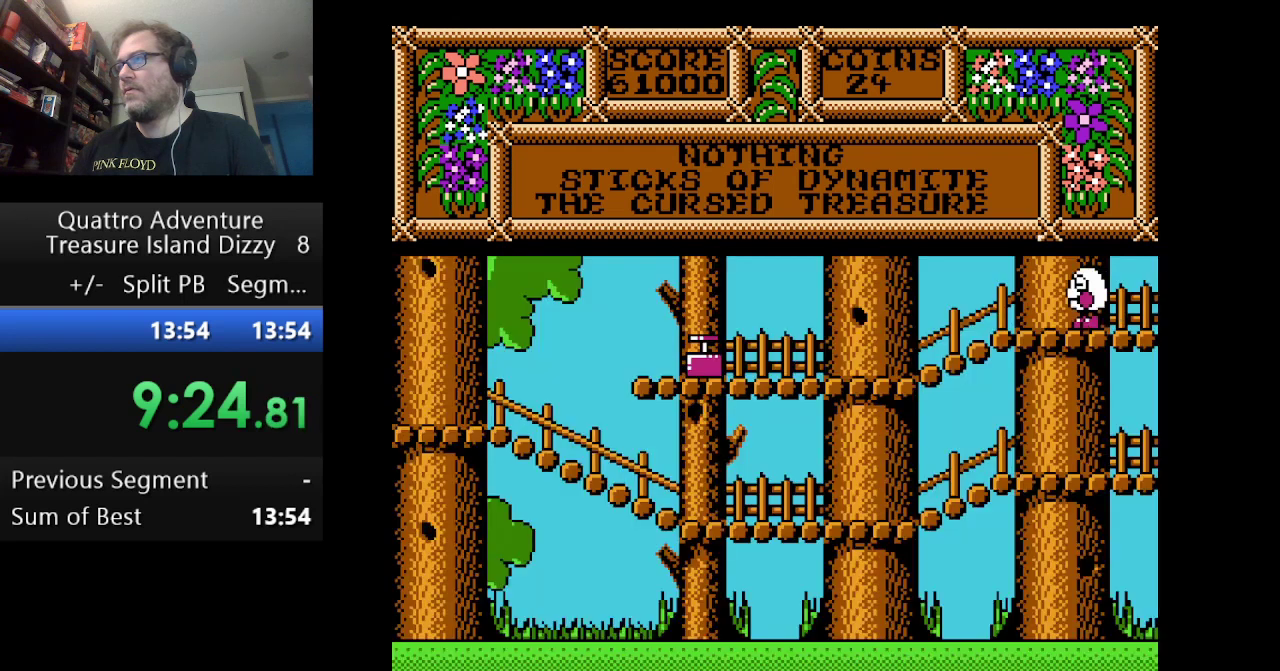
{"buttons": ["DPAD_LEFT"], "events": []}
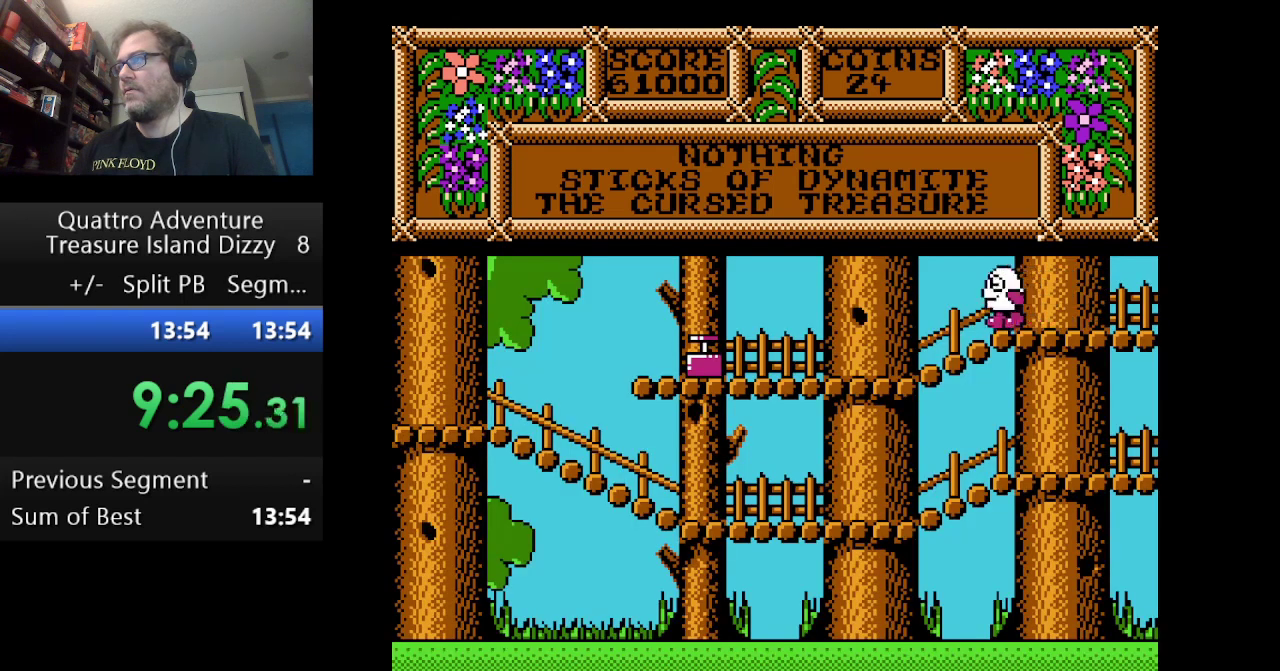
{"buttons": ["DPAD_LEFT"], "events": []}
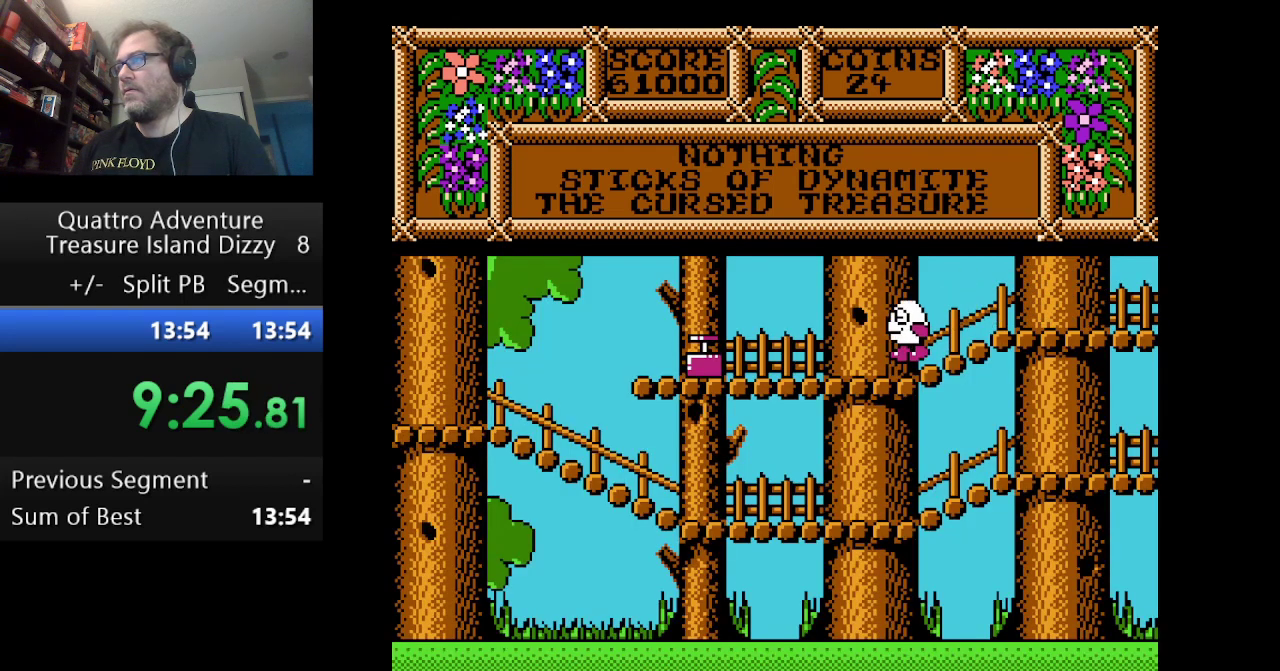
{"buttons": ["DPAD_LEFT"], "events": []}
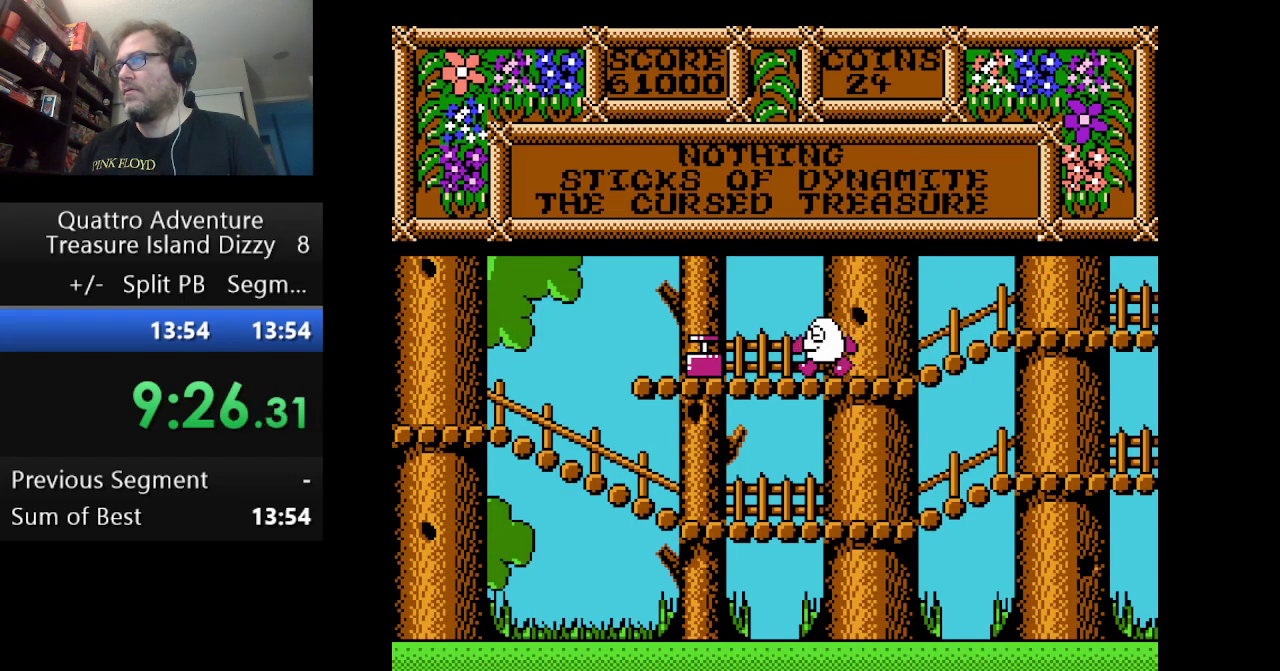
{"buttons": ["DPAD_LEFT"], "events": []}
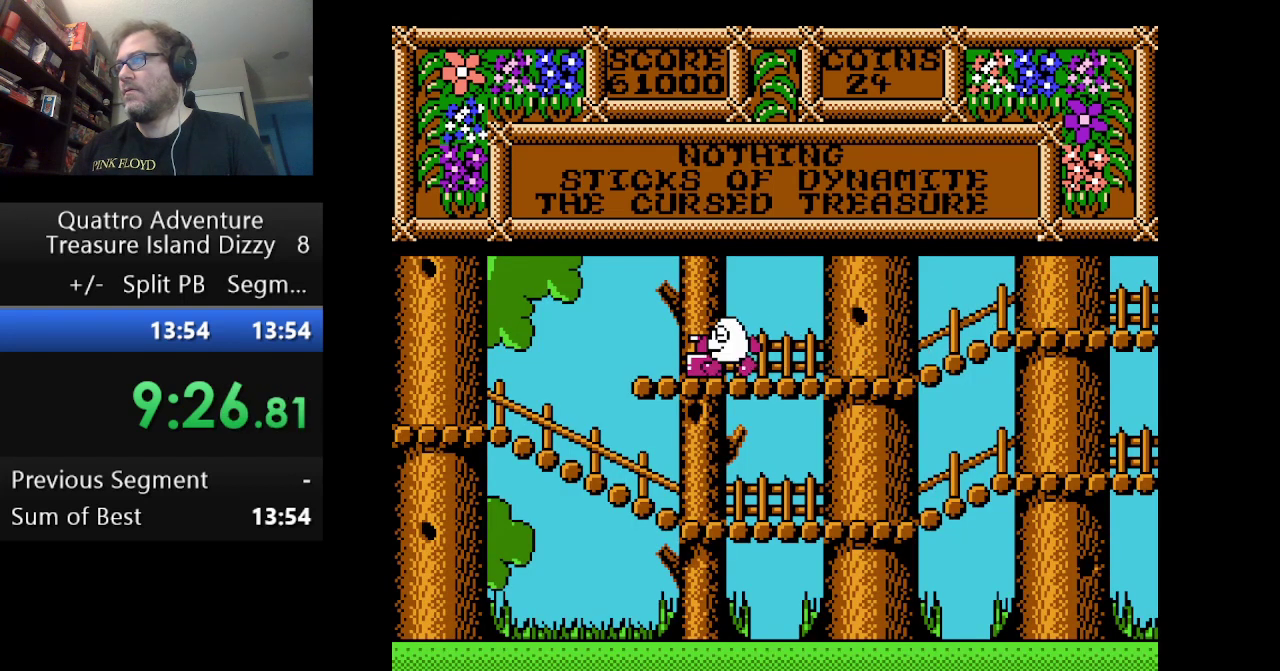
{"buttons": ["DPAD_LEFT"], "events": [[167, "B", "down"], [167, "DPAD_LEFT", "up"], [333, "B", "up"], [333, "DPAD_LEFT", "down"]]}
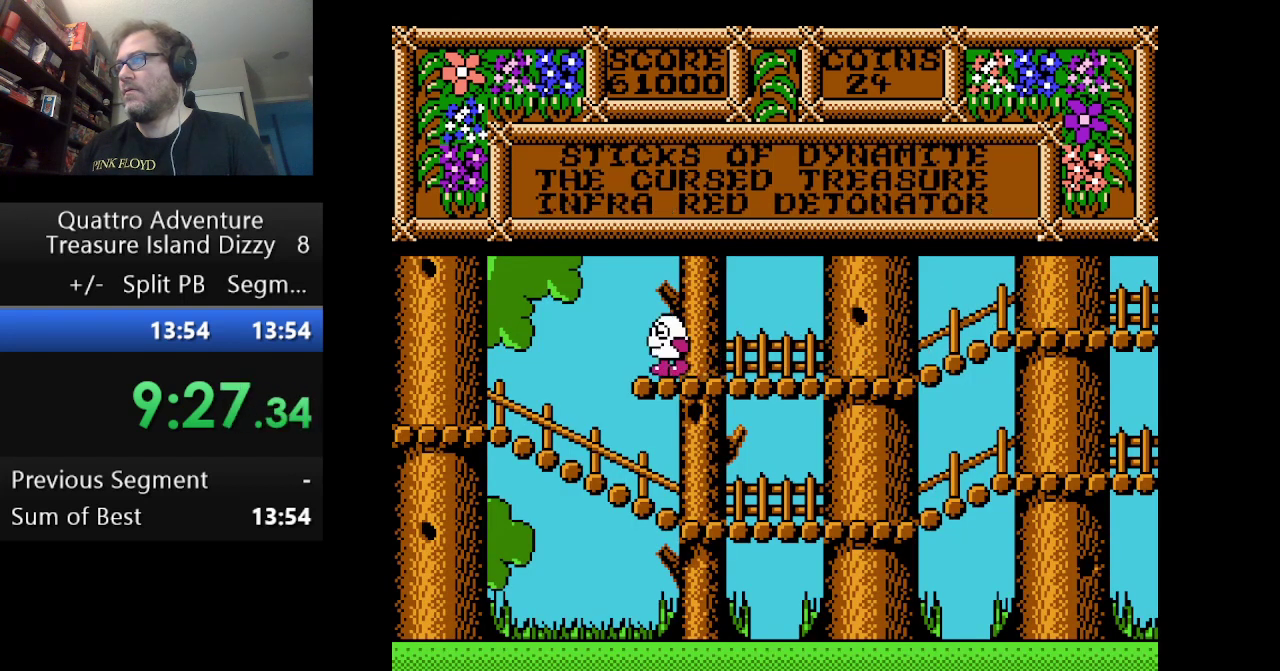
{"buttons": ["DPAD_LEFT"], "events": []}
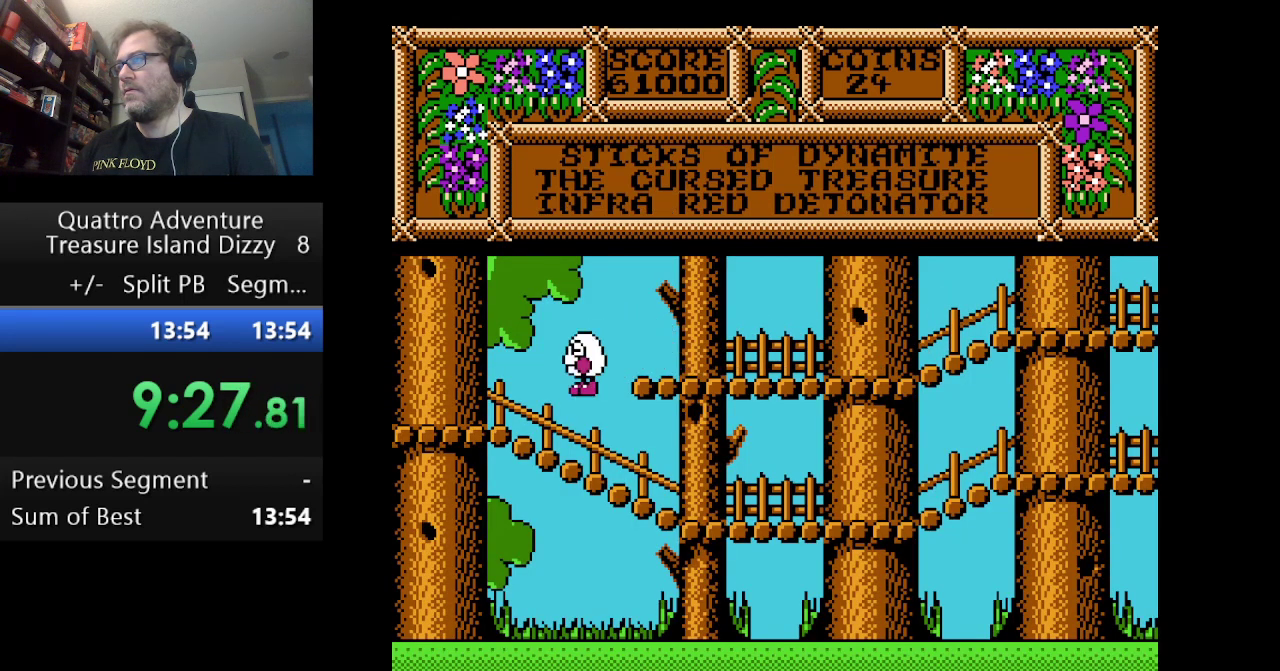
{"buttons": ["DPAD_LEFT"], "events": []}
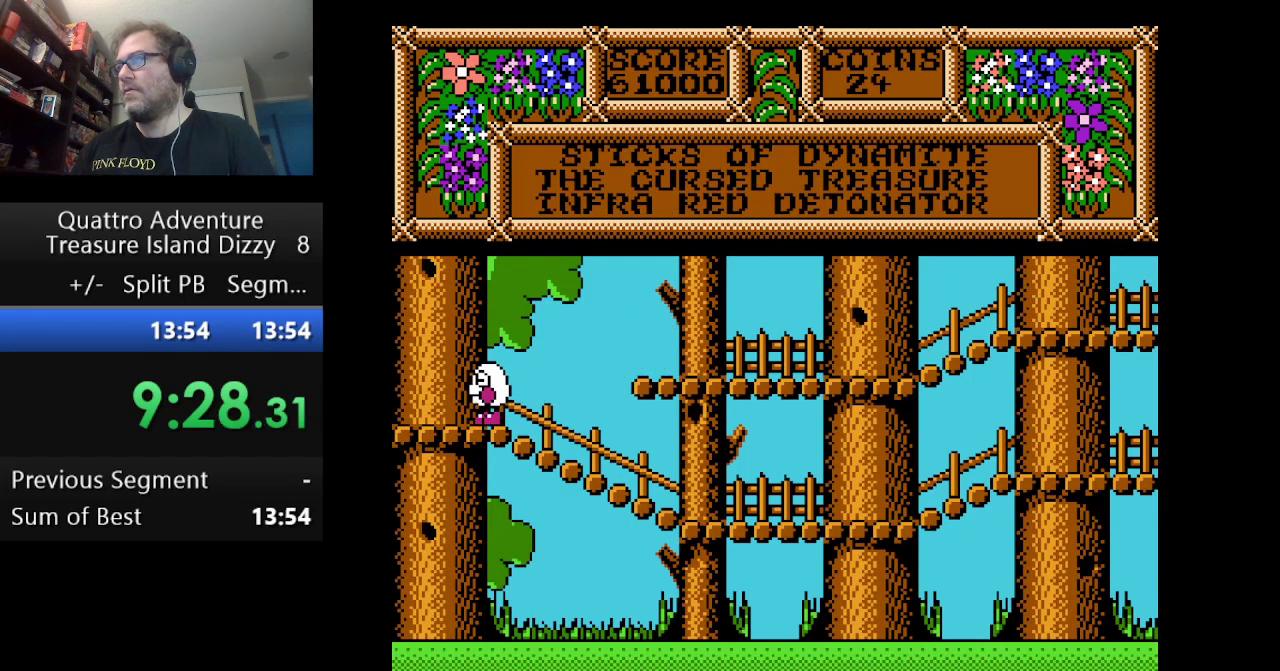
{"buttons": ["DPAD_LEFT"], "events": []}
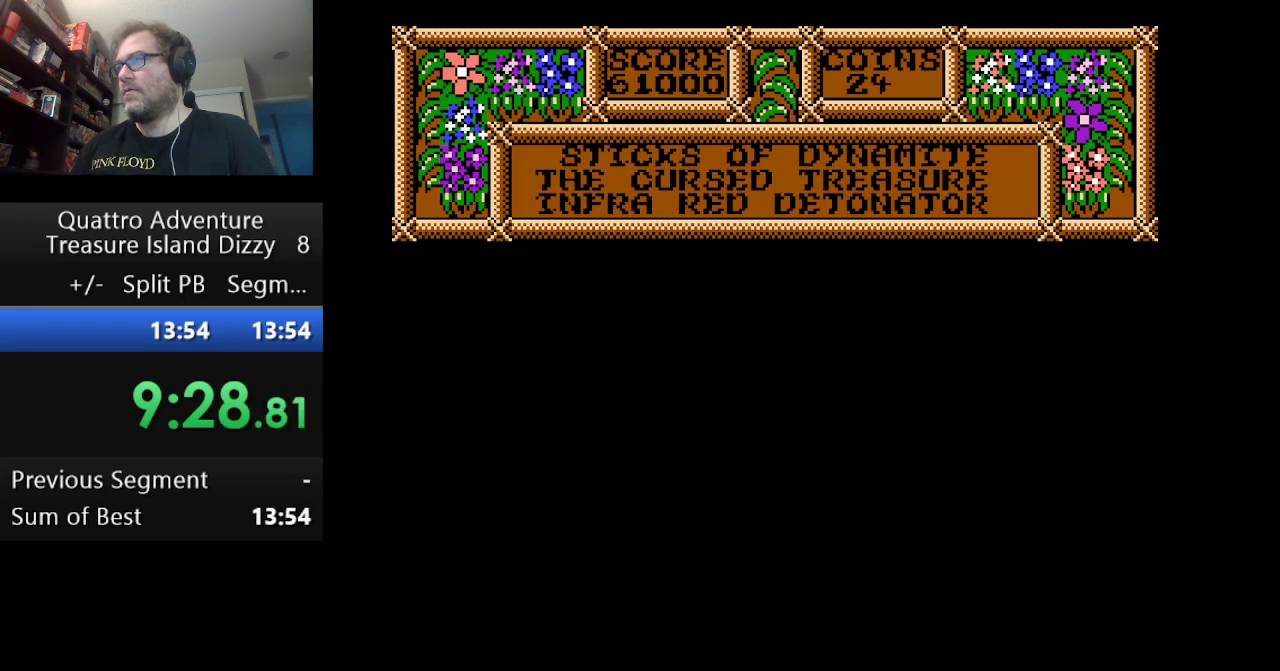
{"buttons": ["DPAD_LEFT"], "events": []}
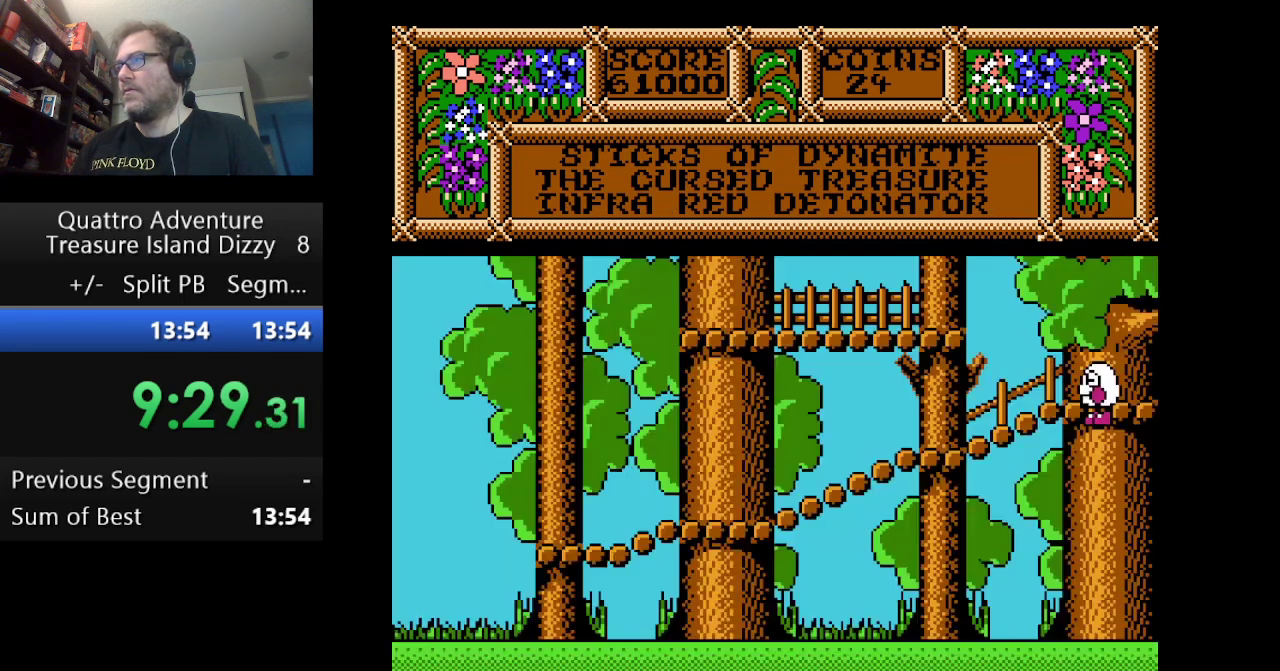
{"buttons": ["DPAD_LEFT"], "events": []}
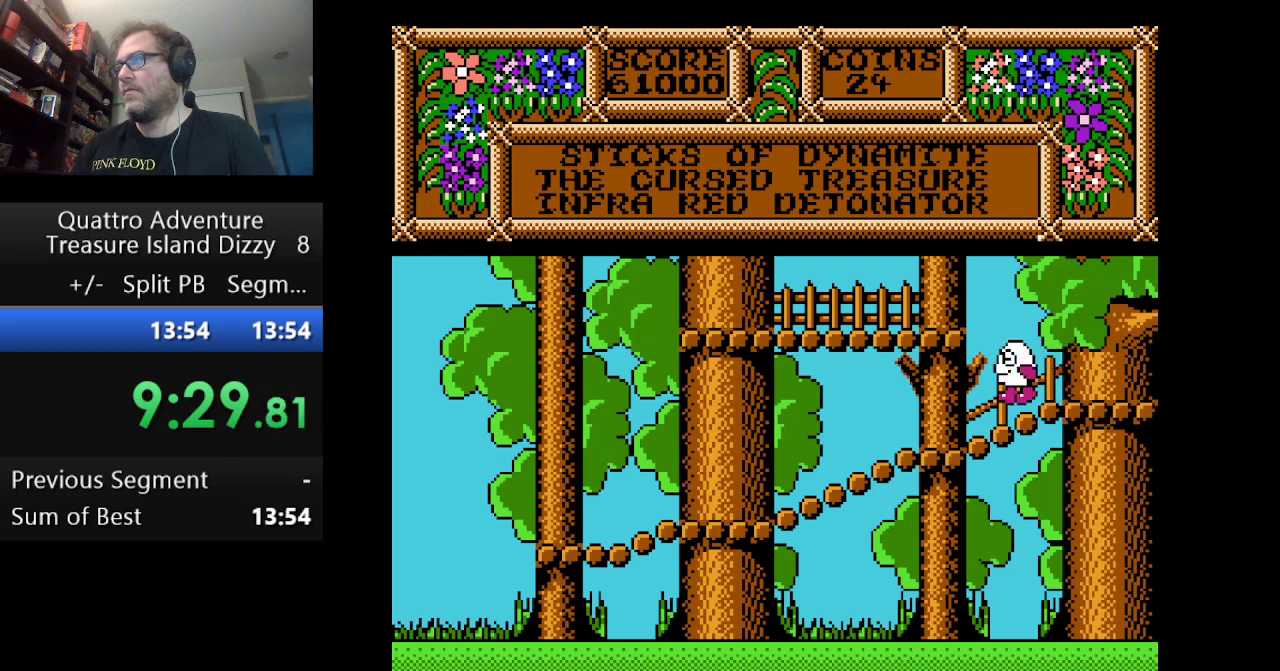
{"buttons": ["DPAD_LEFT"], "events": []}
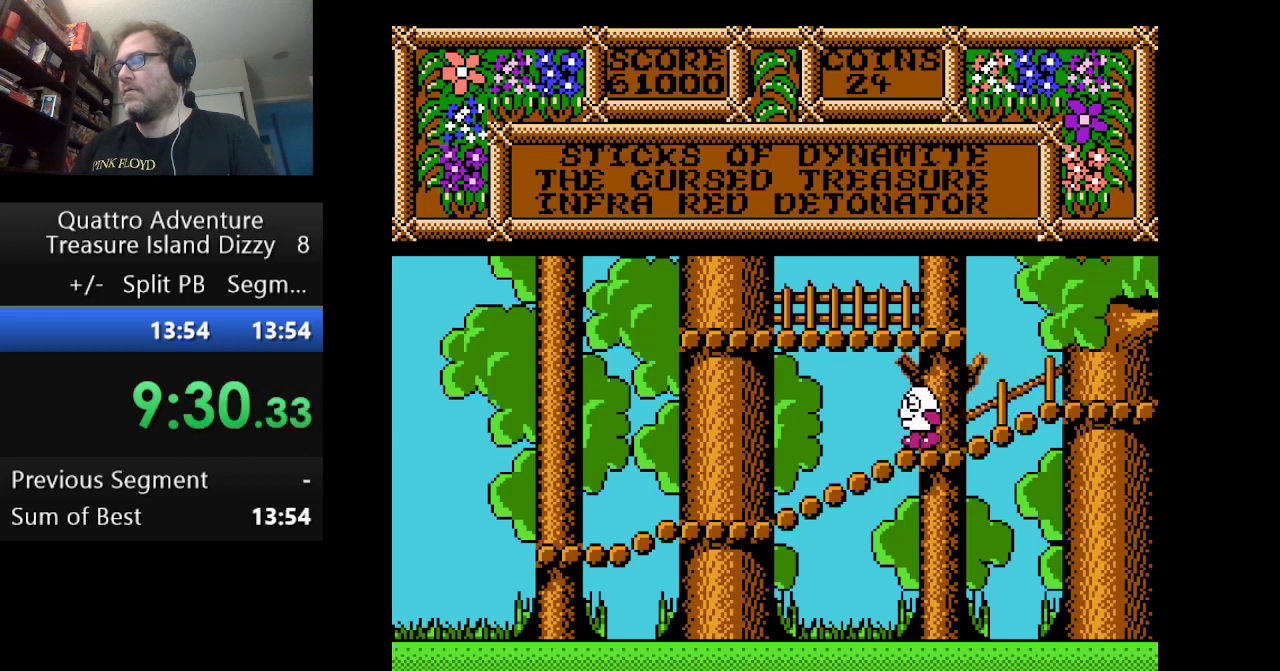
{"buttons": ["DPAD_LEFT"], "events": []}
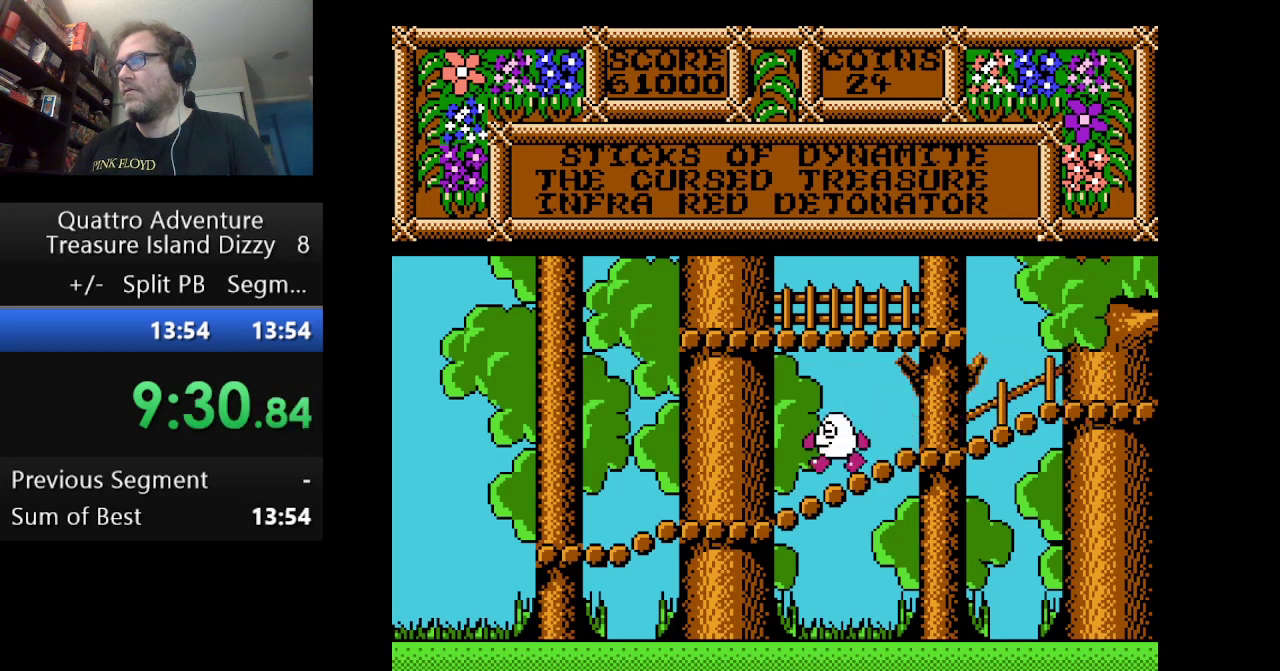
{"buttons": ["DPAD_LEFT"], "events": []}
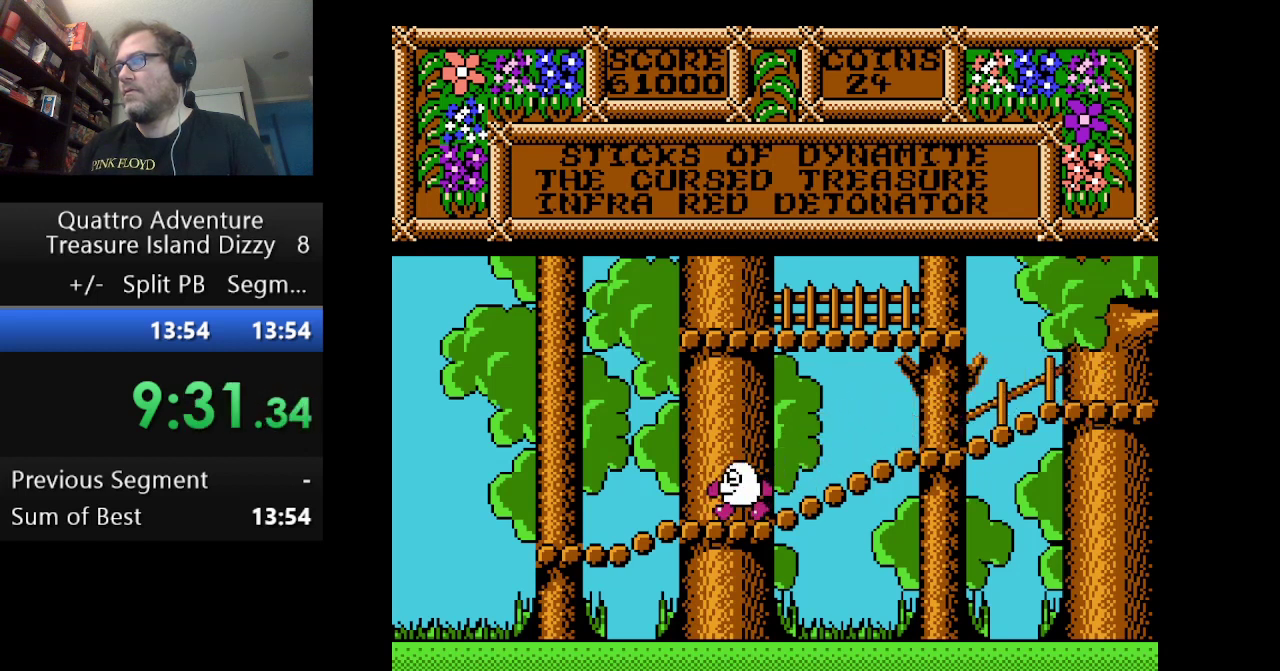
{"buttons": ["DPAD_LEFT"], "events": []}
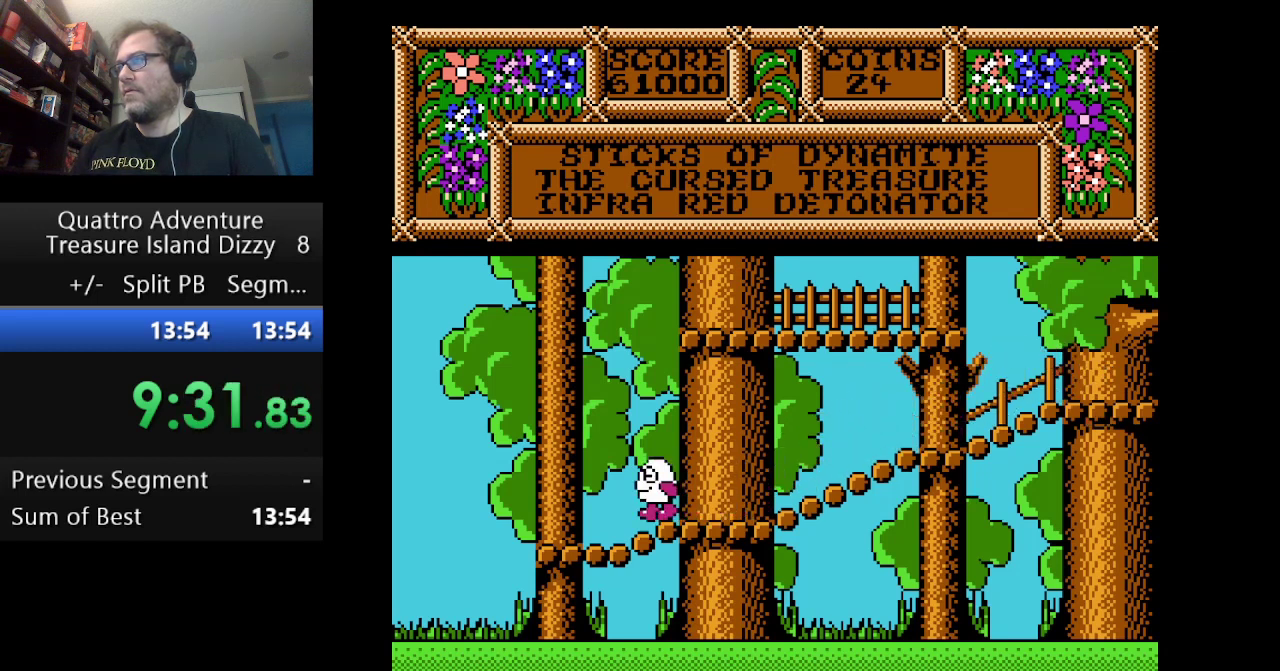
{"buttons": ["DPAD_LEFT"], "events": []}
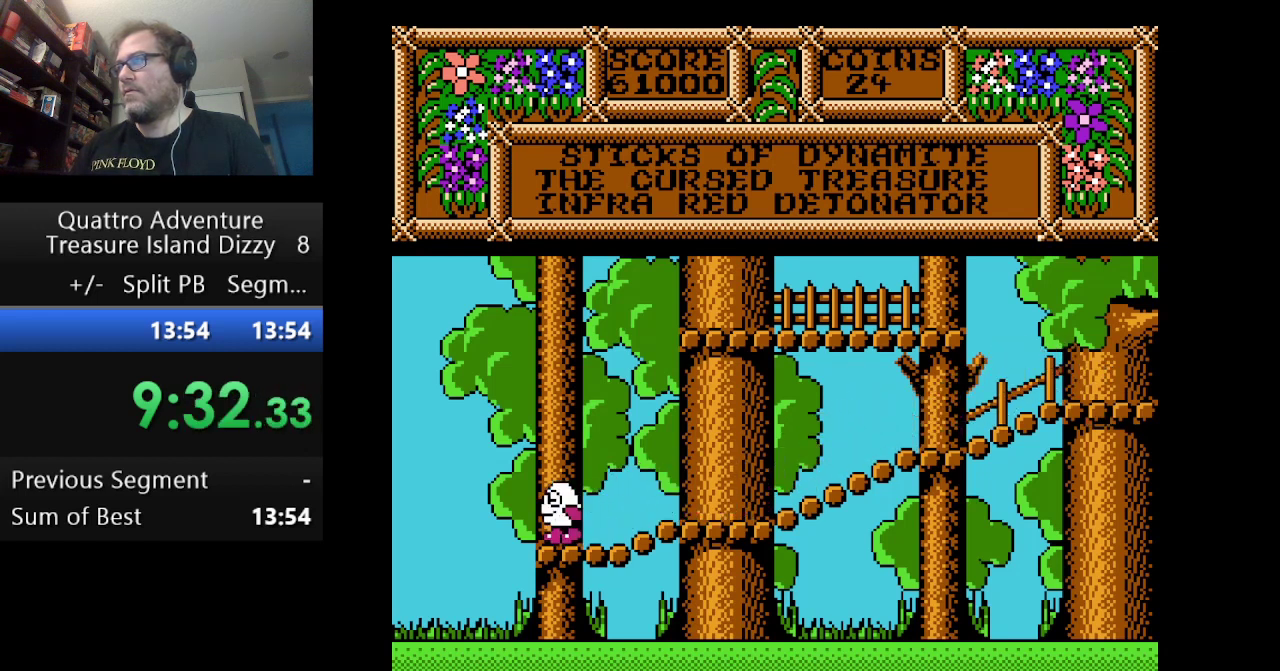
{"buttons": ["DPAD_LEFT"], "events": []}
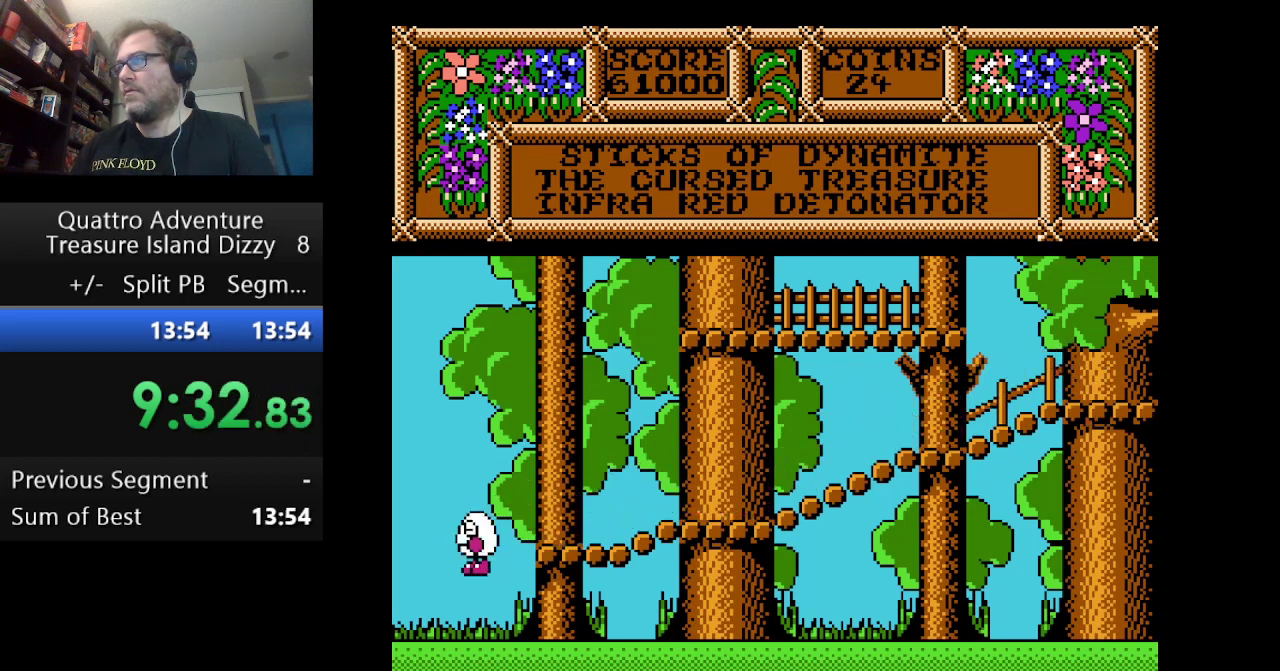
{"buttons": ["DPAD_LEFT"], "events": []}
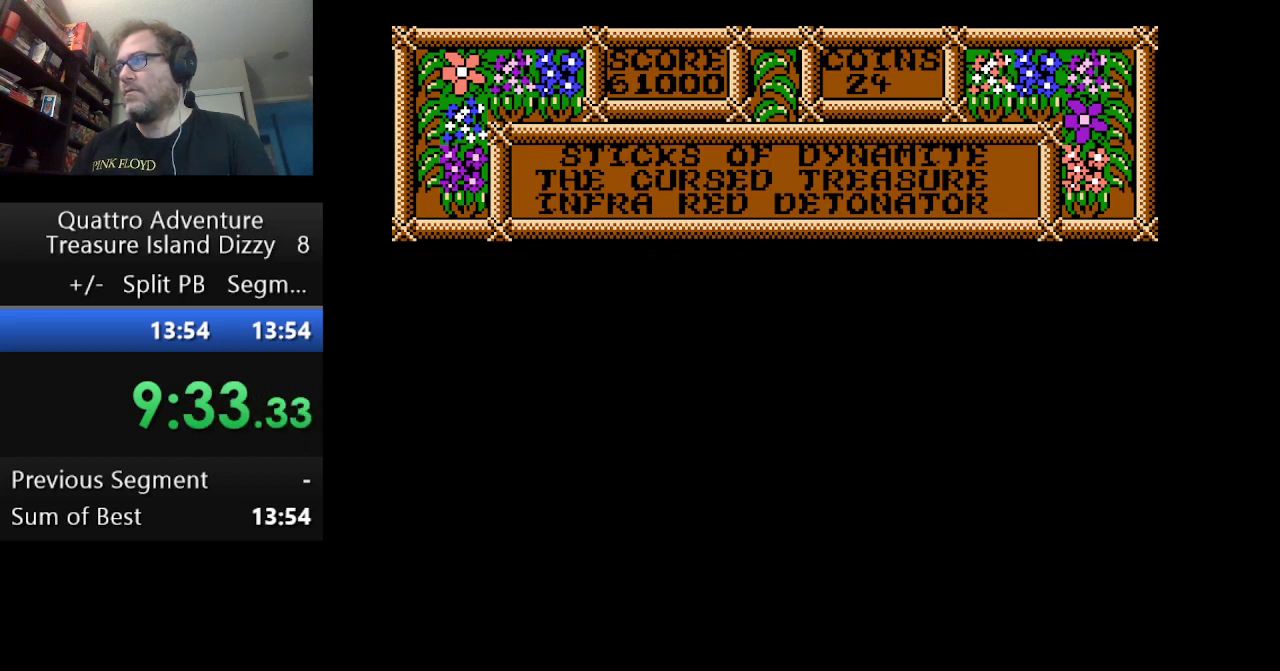
{"buttons": ["DPAD_LEFT"], "events": []}
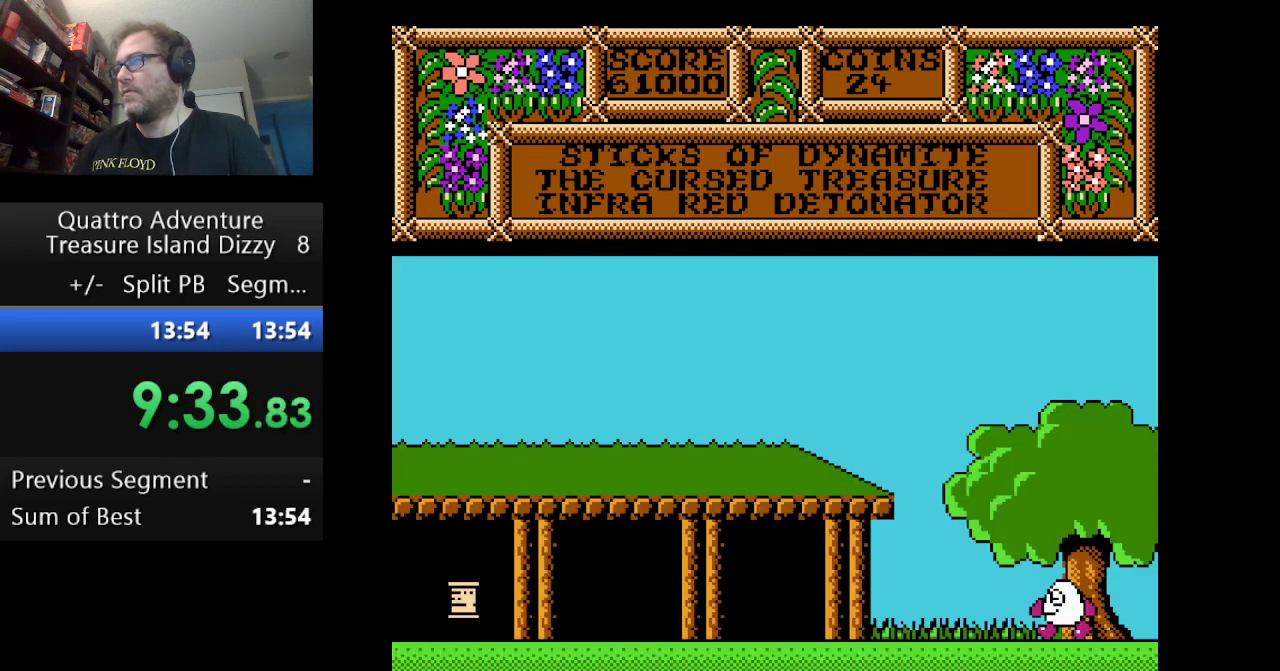
{"buttons": ["DPAD_LEFT"], "events": []}
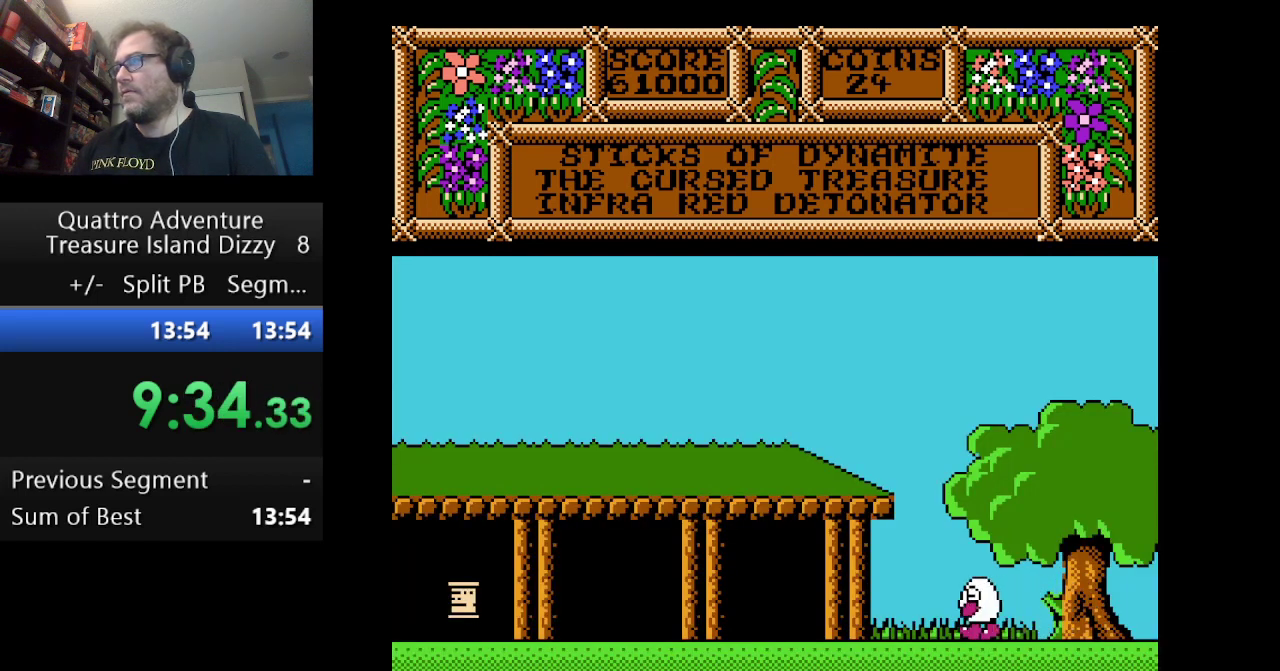
{"buttons": ["DPAD_LEFT"], "events": []}
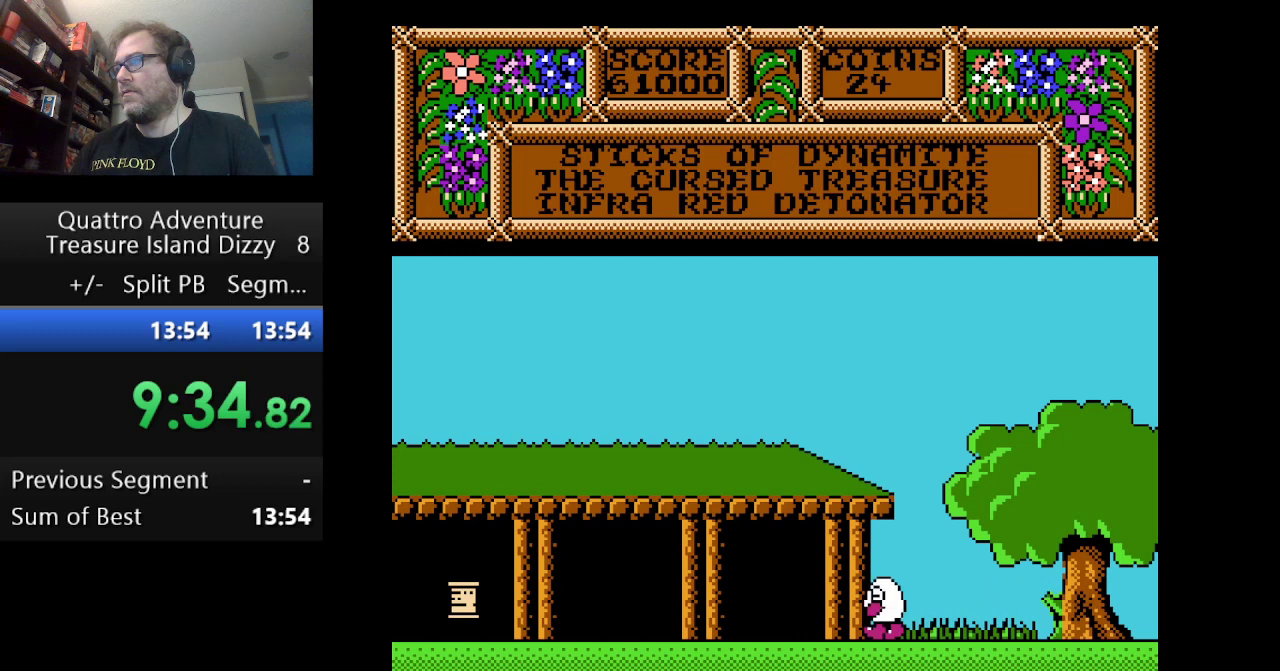
{"buttons": ["DPAD_LEFT"], "events": []}
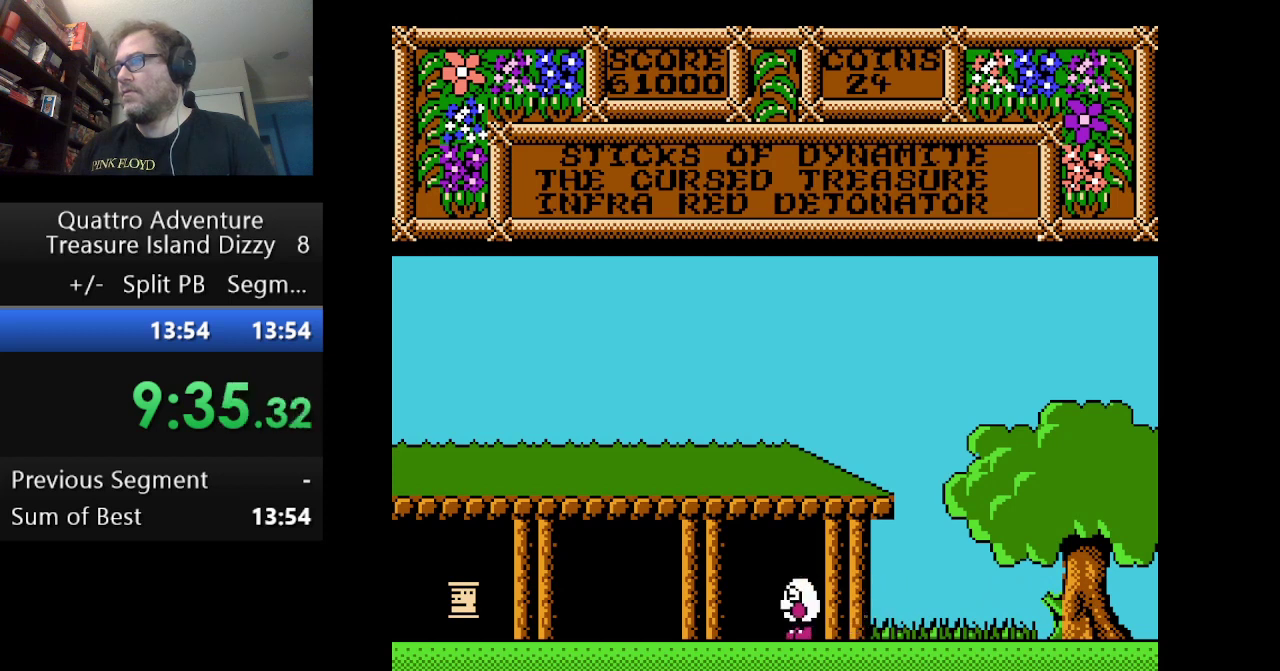
{"buttons": ["DPAD_LEFT"], "events": []}
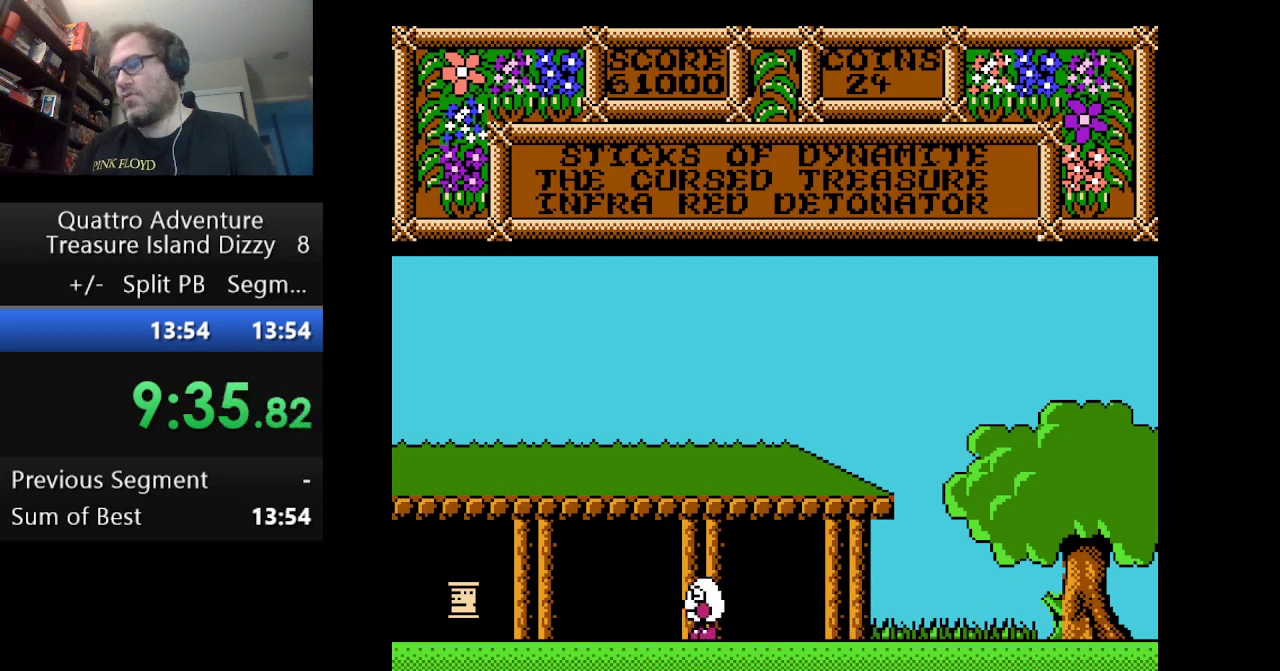
{"buttons": ["DPAD_LEFT"], "events": []}